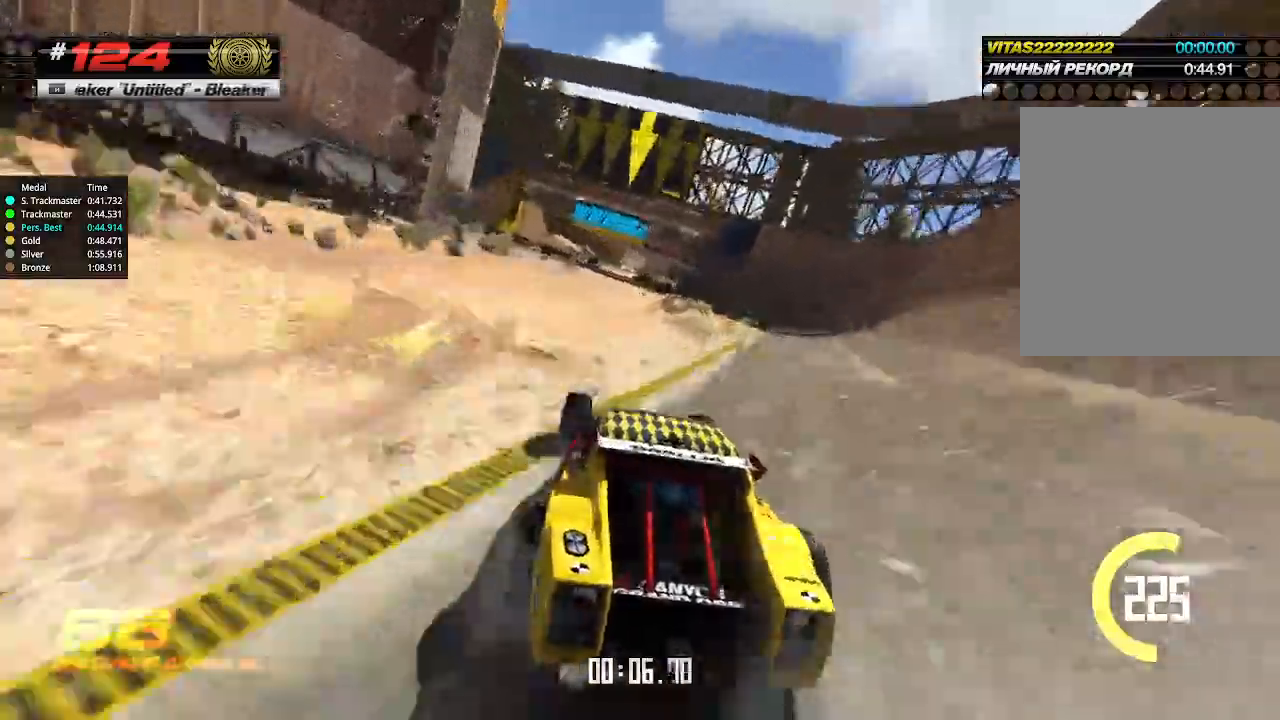
Gameplay with keyboard; each line is a JSON object with the keys held at the frame after it. "events" lists presses ("down") and releases ("up") of "down", "left", "right" and "up" between this image and that frame as [ms after this image, input, new state], when the widget could be followed in between. No other keys are recorded. Mouse input is not recorded.
{"keys": ["up"], "events": [[400, "right", "down"], [500, "right", "up"]]}
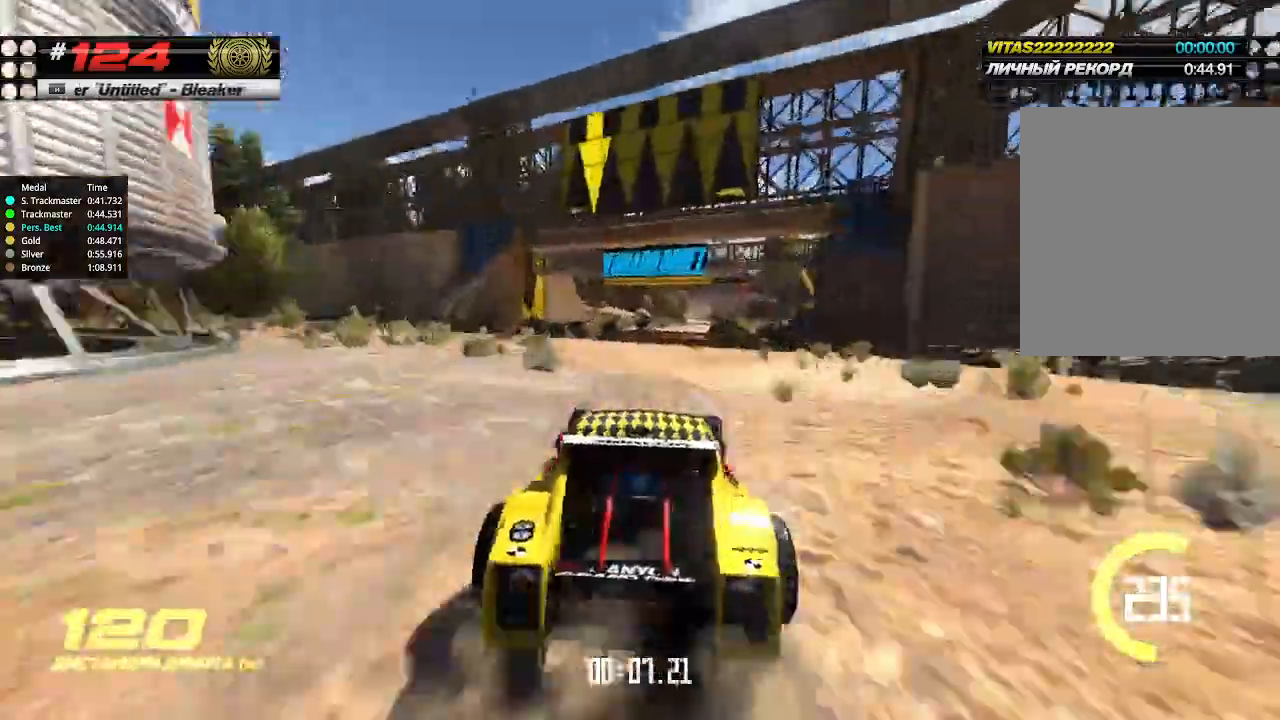
{"keys": ["up"], "events": []}
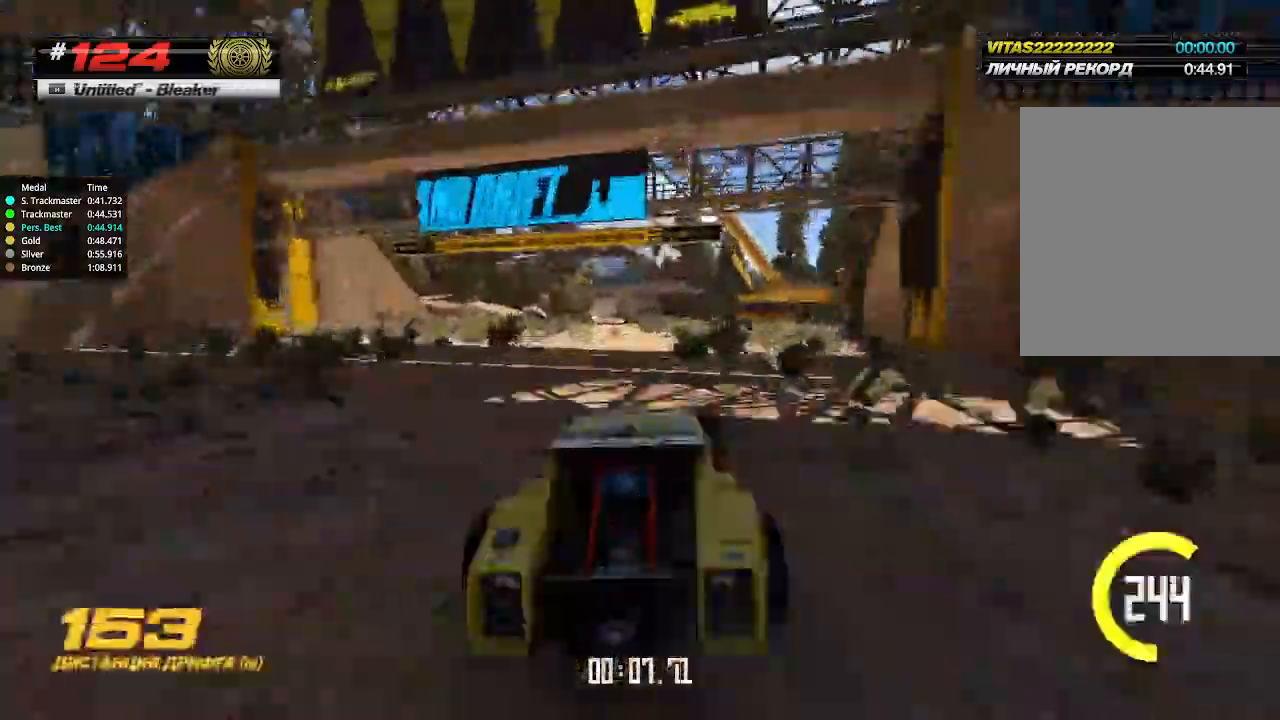
{"keys": ["up"], "events": [[200, "left", "down"], [267, "left", "up"]]}
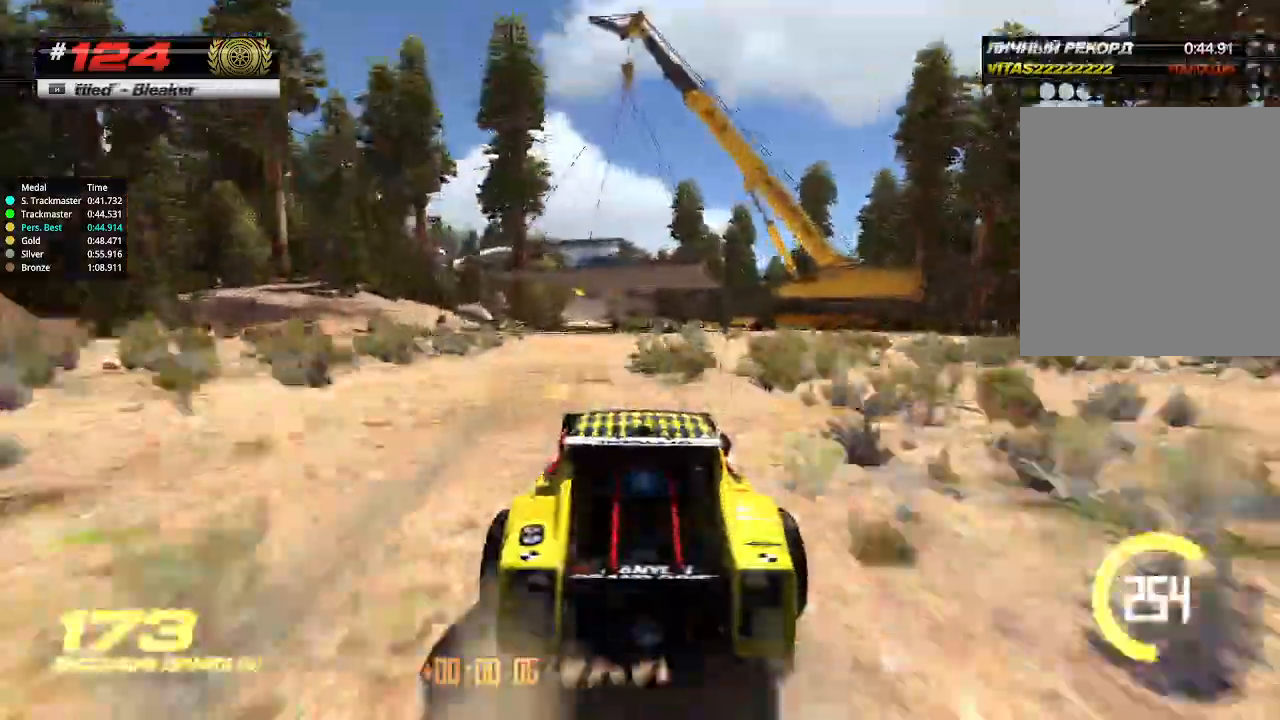
{"keys": ["up"], "events": [[267, "left", "down"], [333, "left", "up"]]}
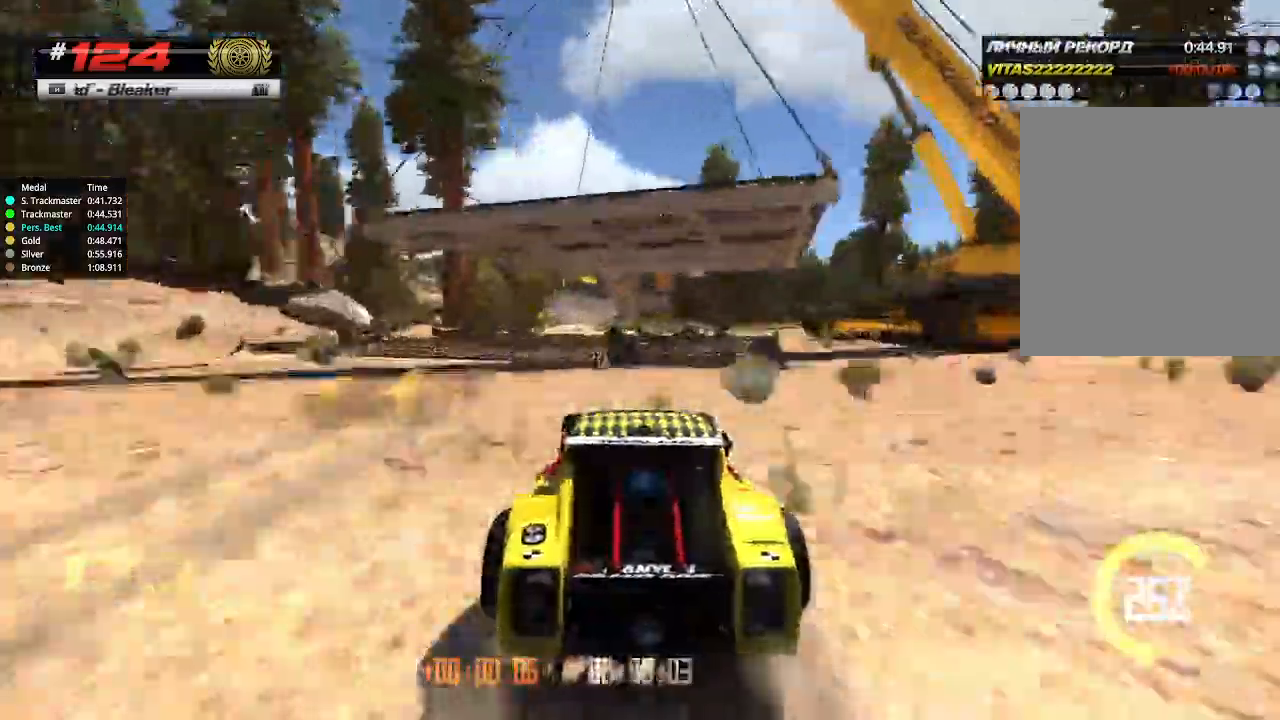
{"keys": ["up"], "events": [[233, "left", "down"], [300, "left", "up"]]}
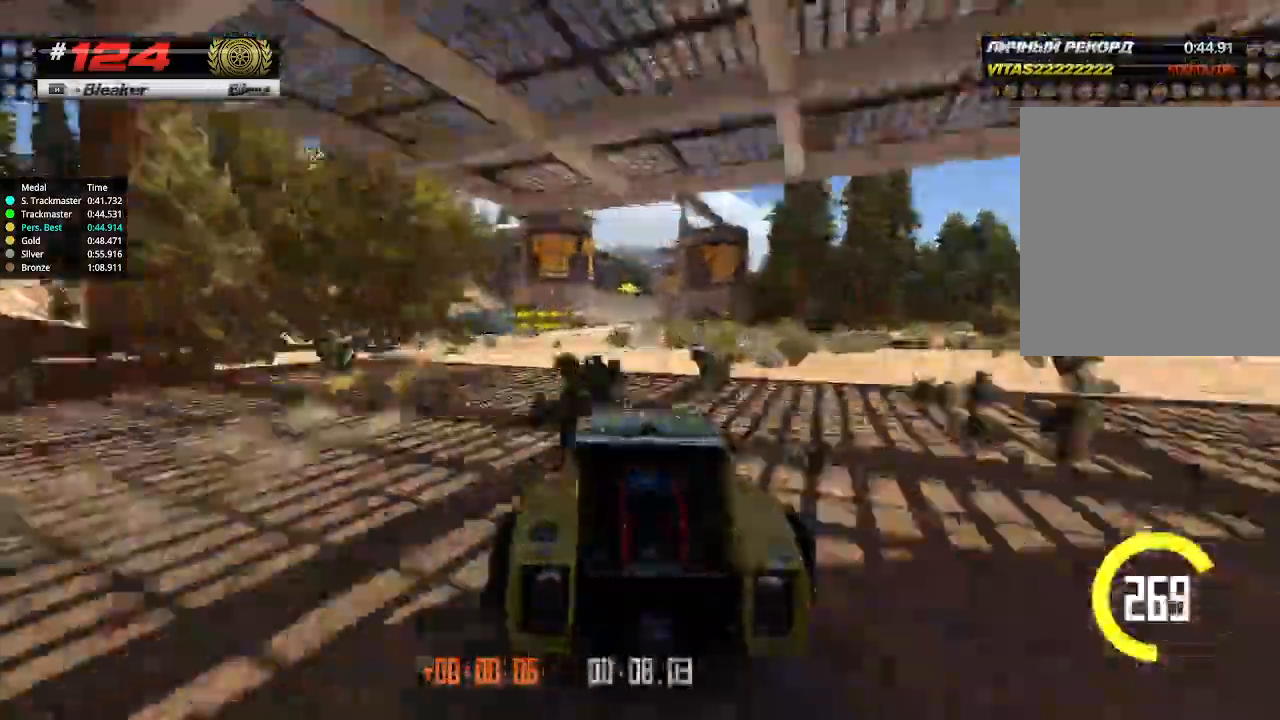
{"keys": ["up"], "events": []}
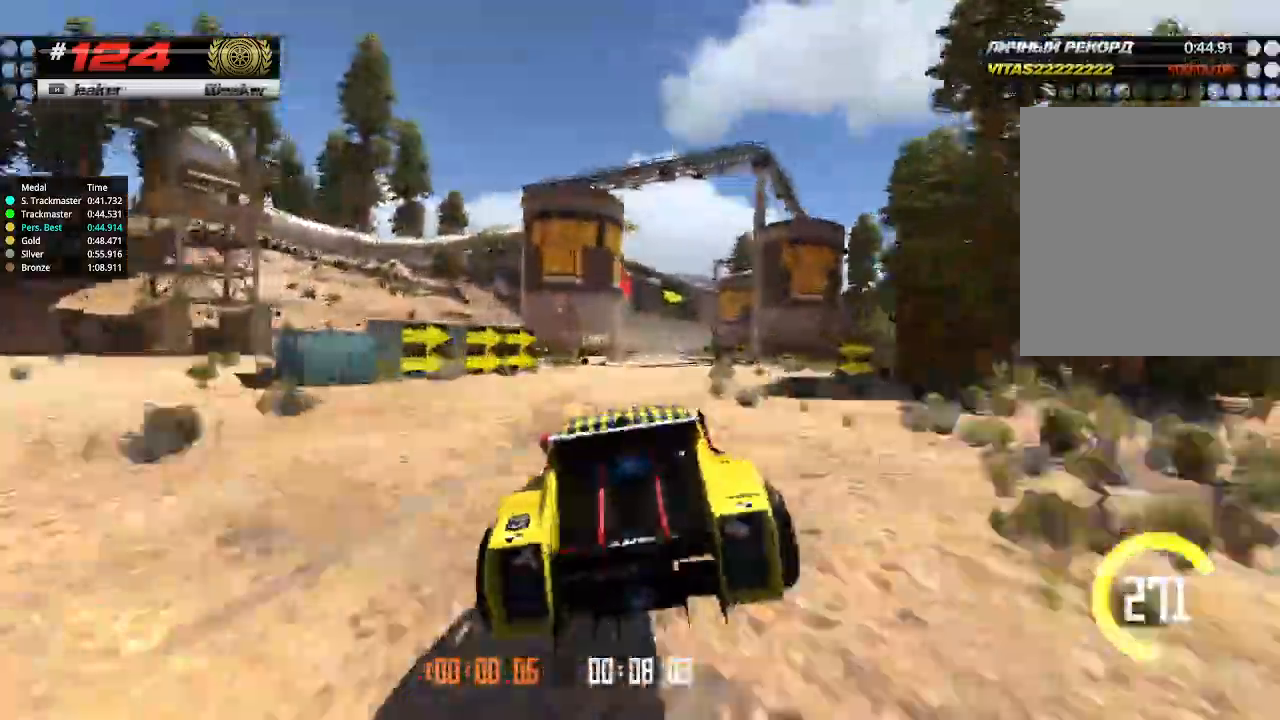
{"keys": ["up"], "events": []}
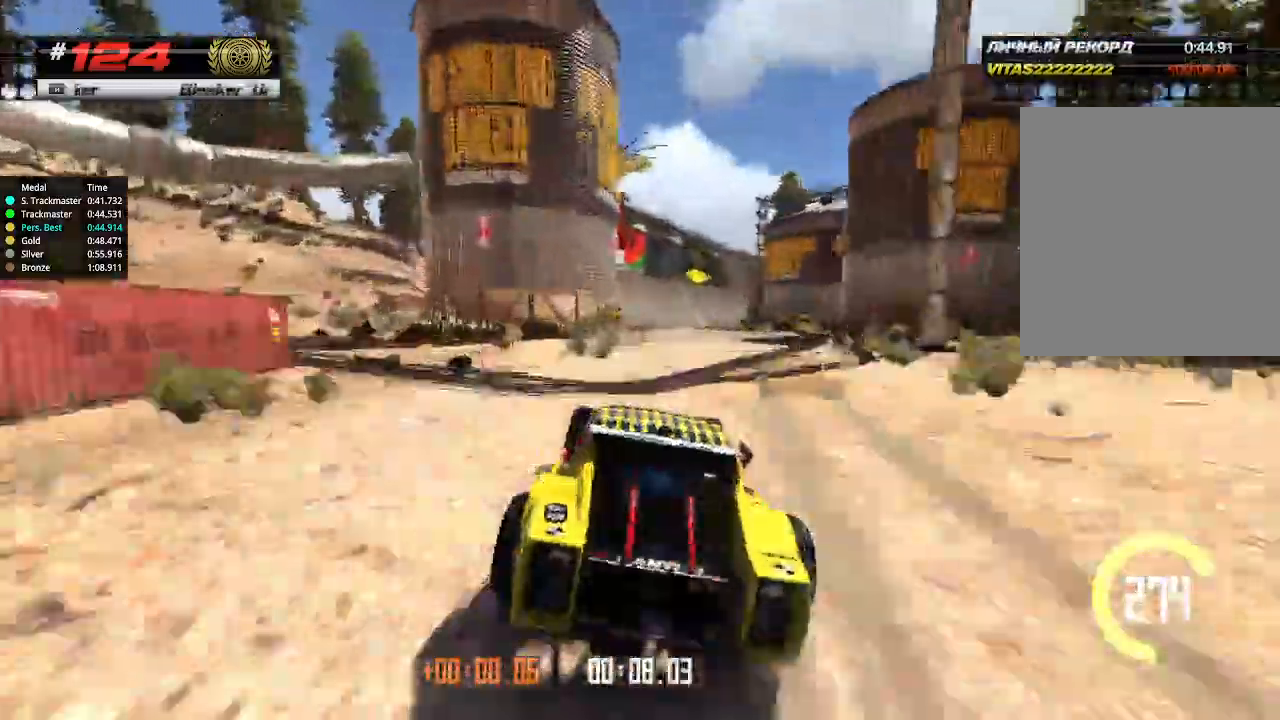
{"keys": ["up"], "events": [[33, "right", "down"], [133, "right", "up"]]}
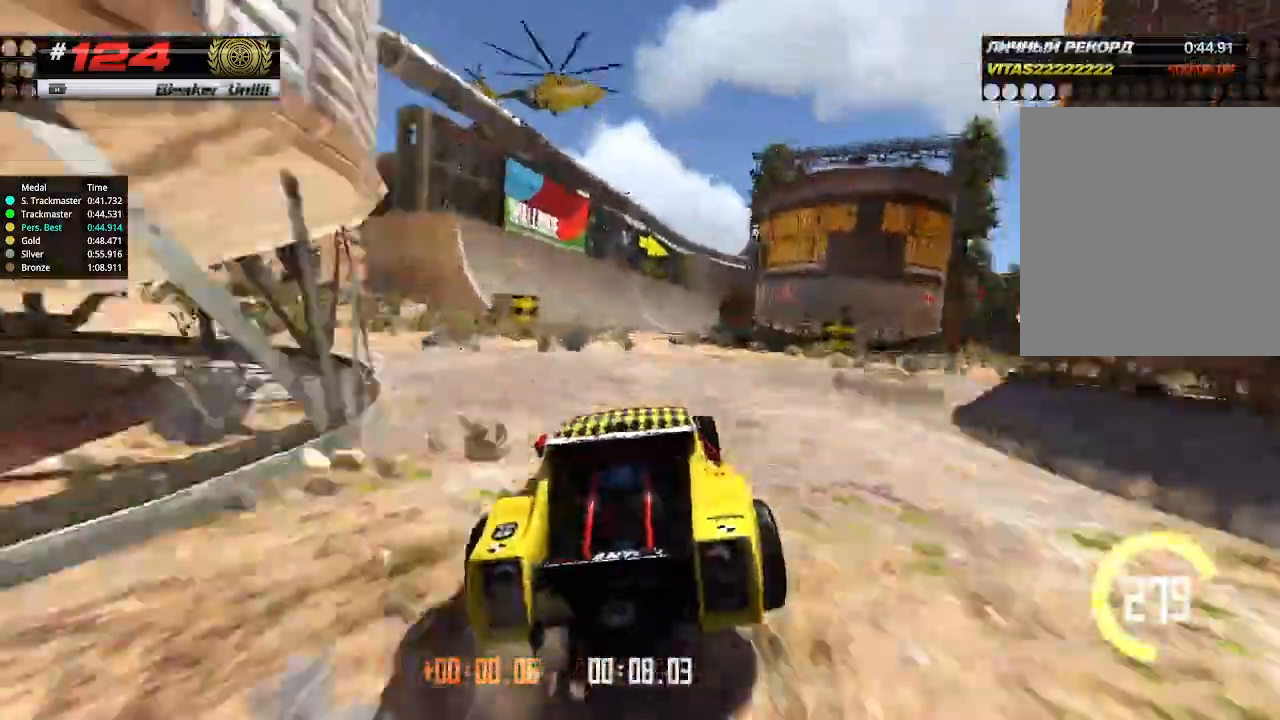
{"keys": ["up"], "events": []}
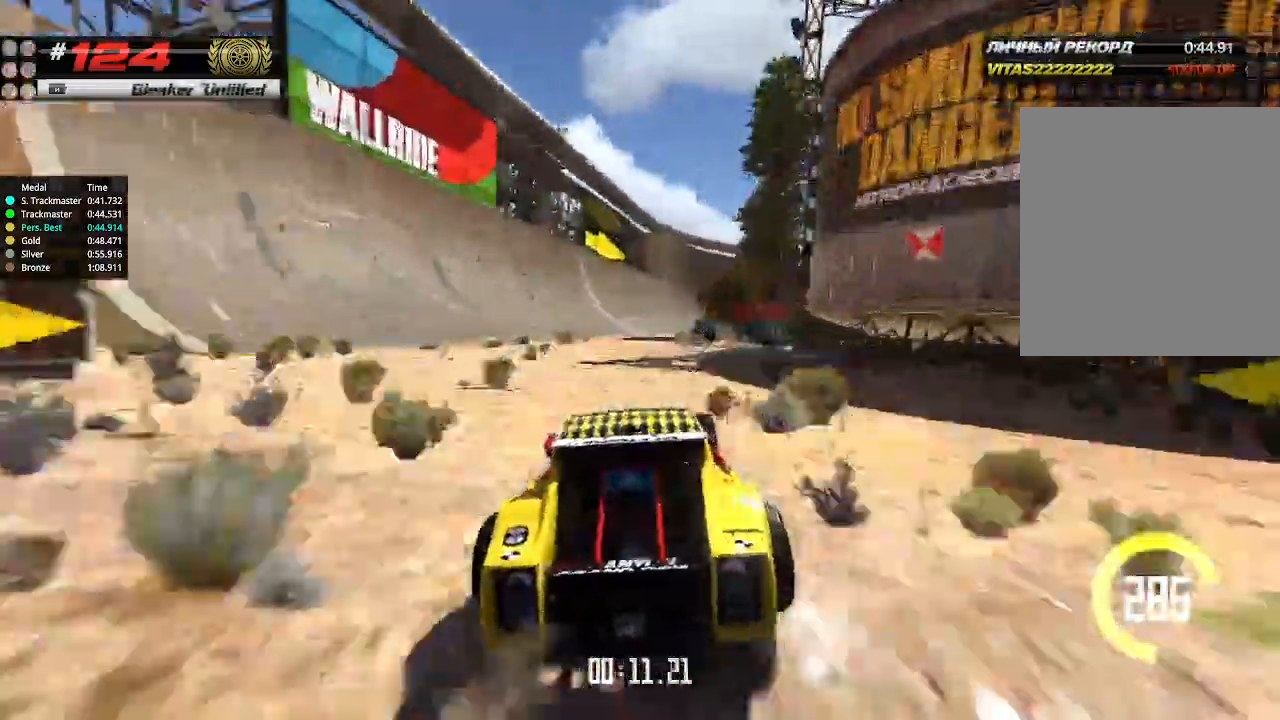
{"keys": ["up"], "events": []}
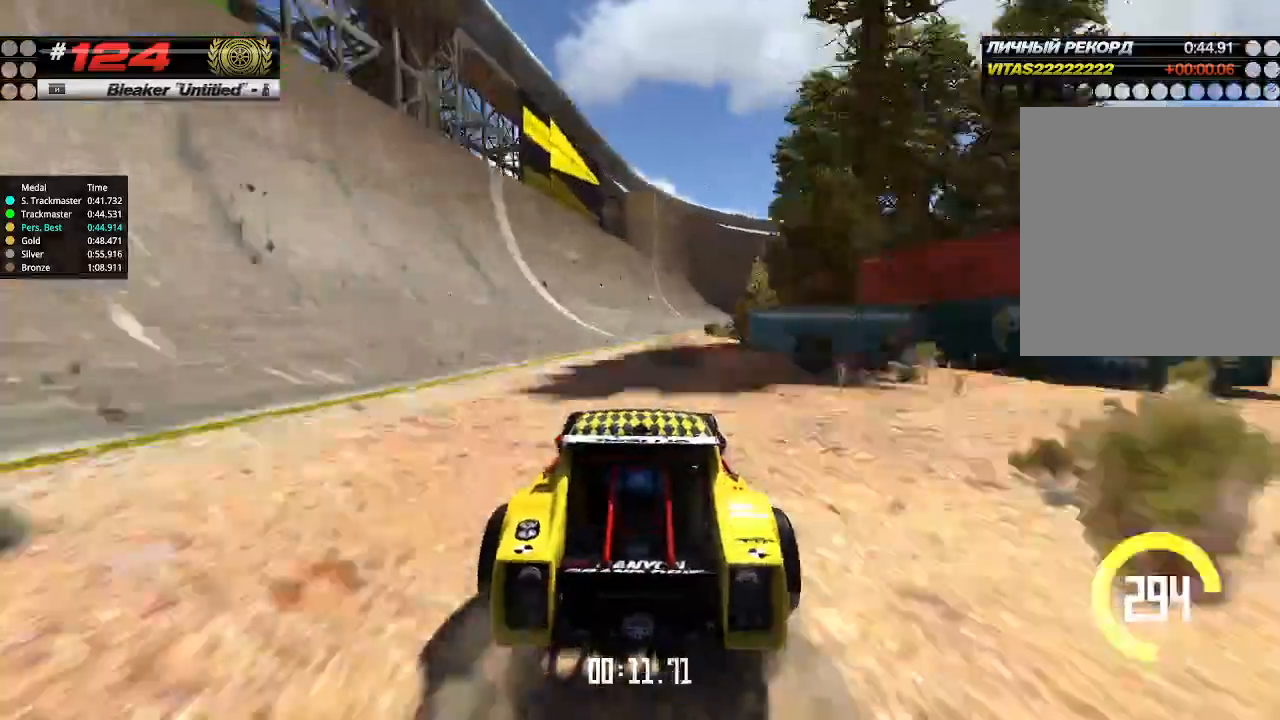
{"keys": ["up"], "events": [[367, "right", "down"], [433, "right", "up"]]}
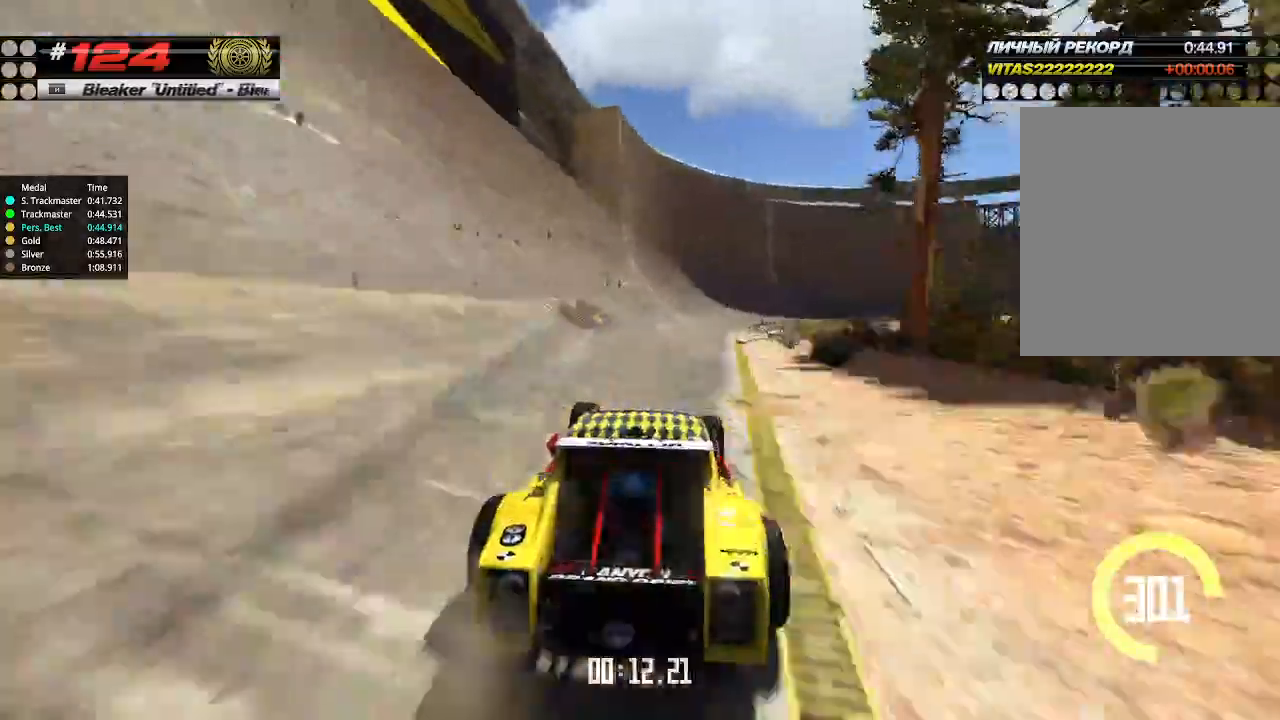
{"keys": ["down", "right", "up"], "events": [[67, "right", "down"], [133, "right", "up"], [400, "right", "down"], [467, "down", "down"]]}
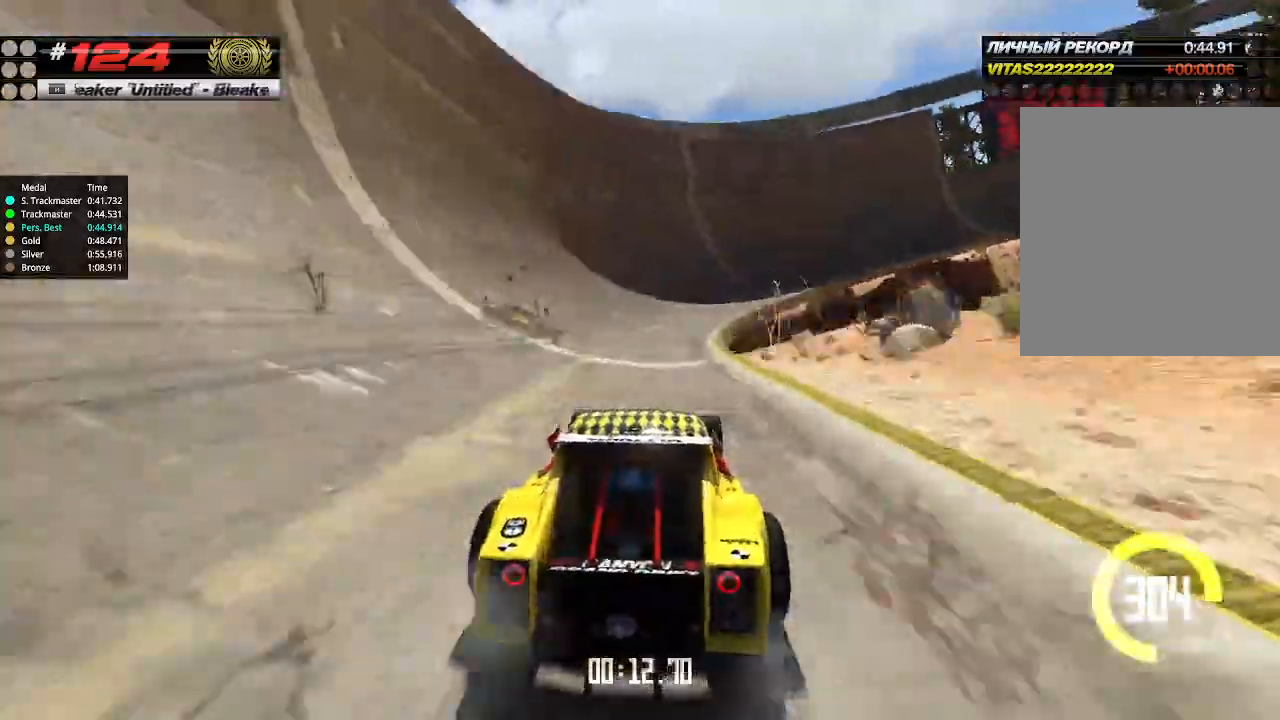
{"keys": ["right", "up"], "events": [[67, "down", "up"]]}
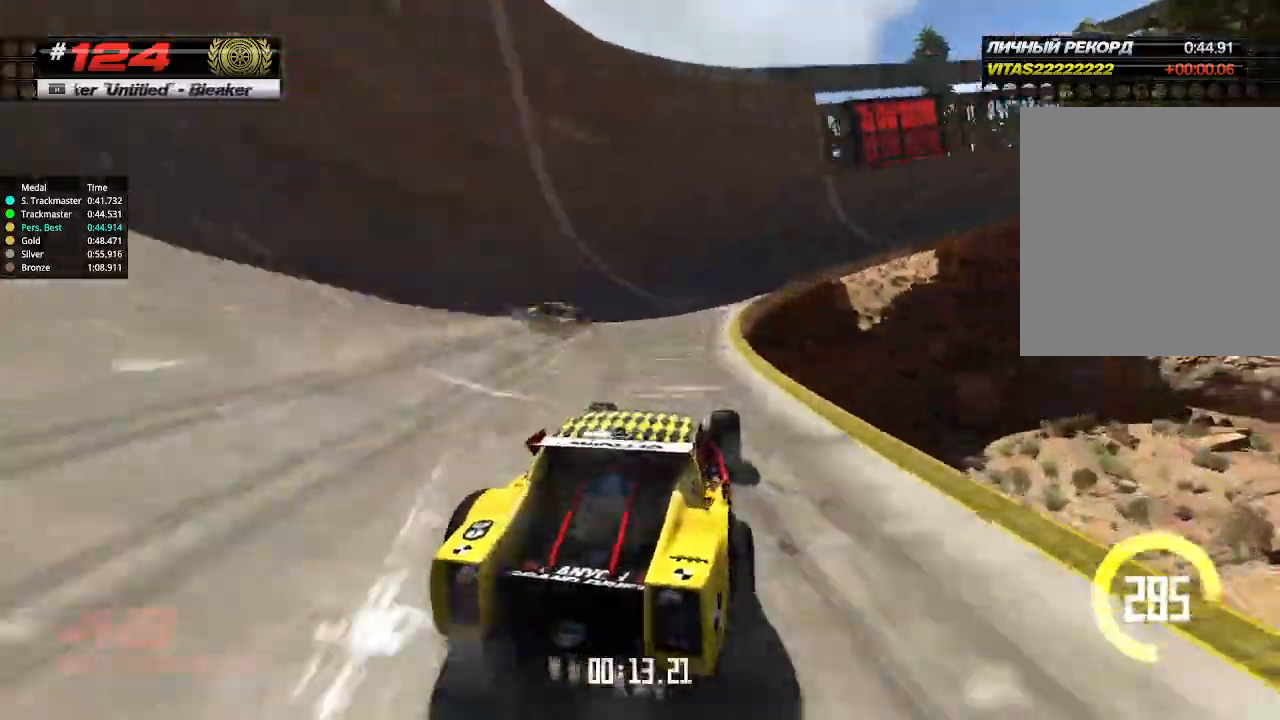
{"keys": ["up"], "events": [[133, "right", "up"], [367, "right", "down"], [433, "right", "up"]]}
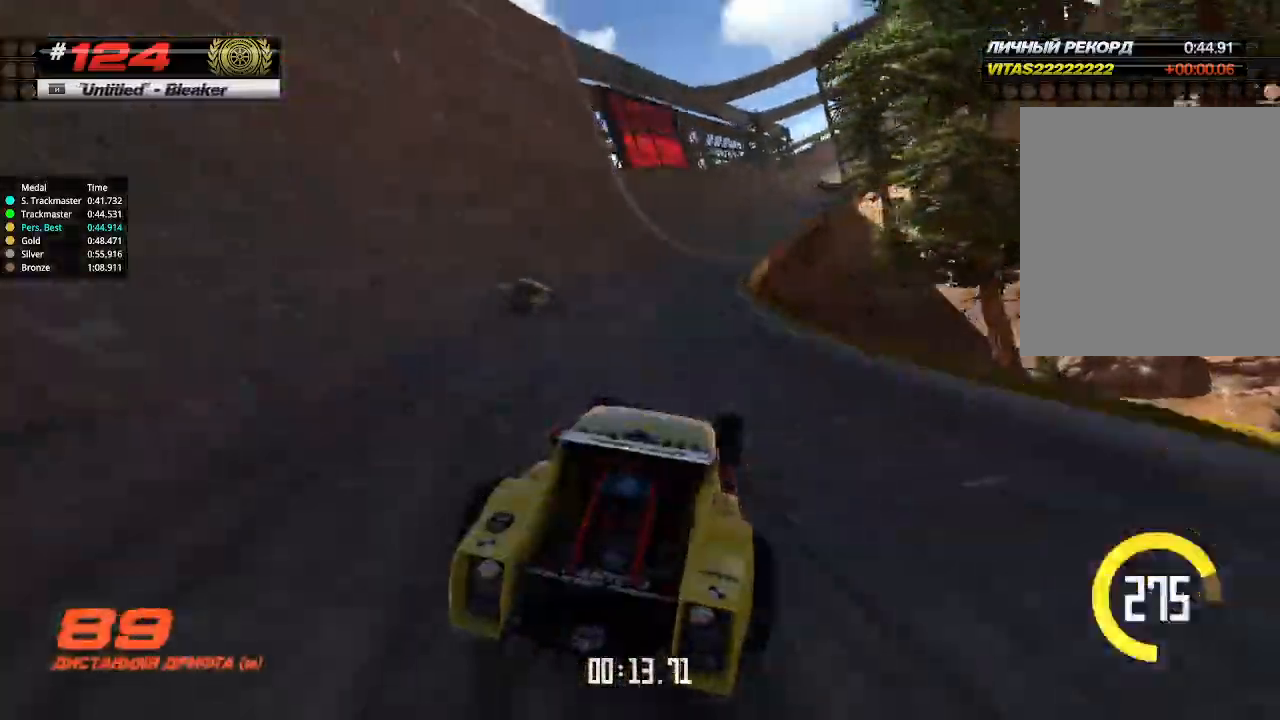
{"keys": ["up"], "events": [[267, "right", "down"], [400, "right", "up"]]}
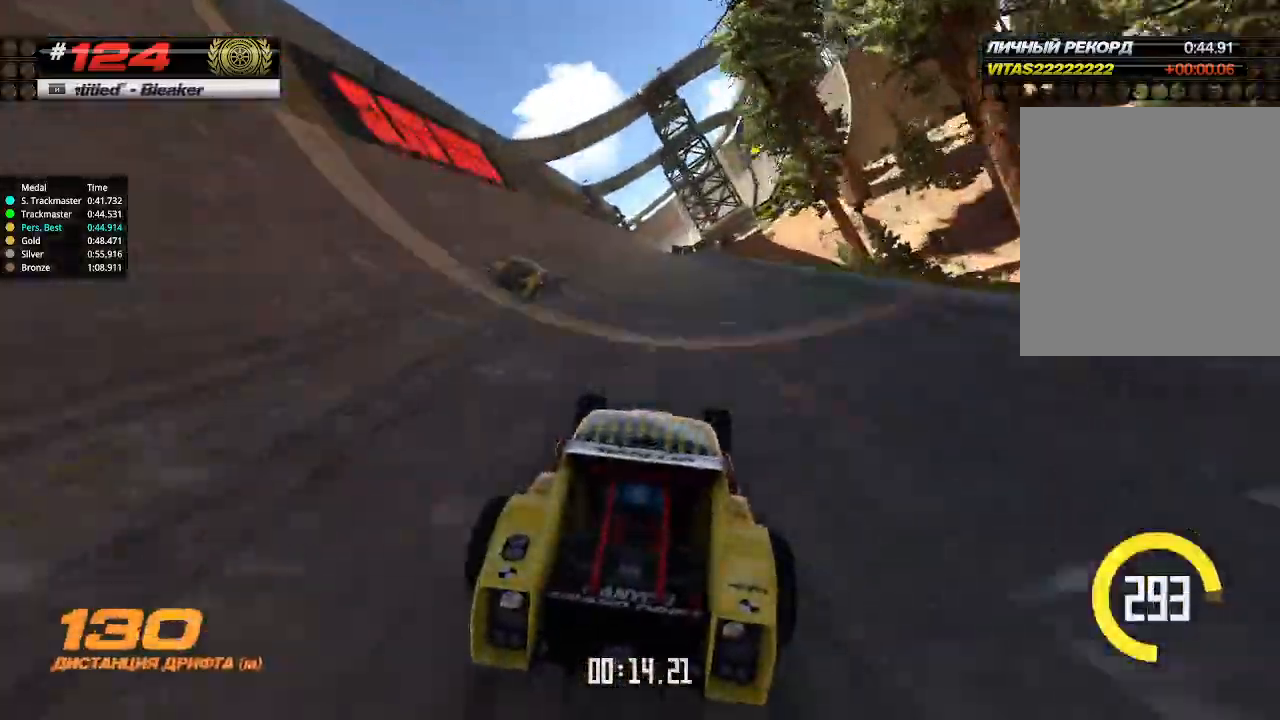
{"keys": ["up"], "events": []}
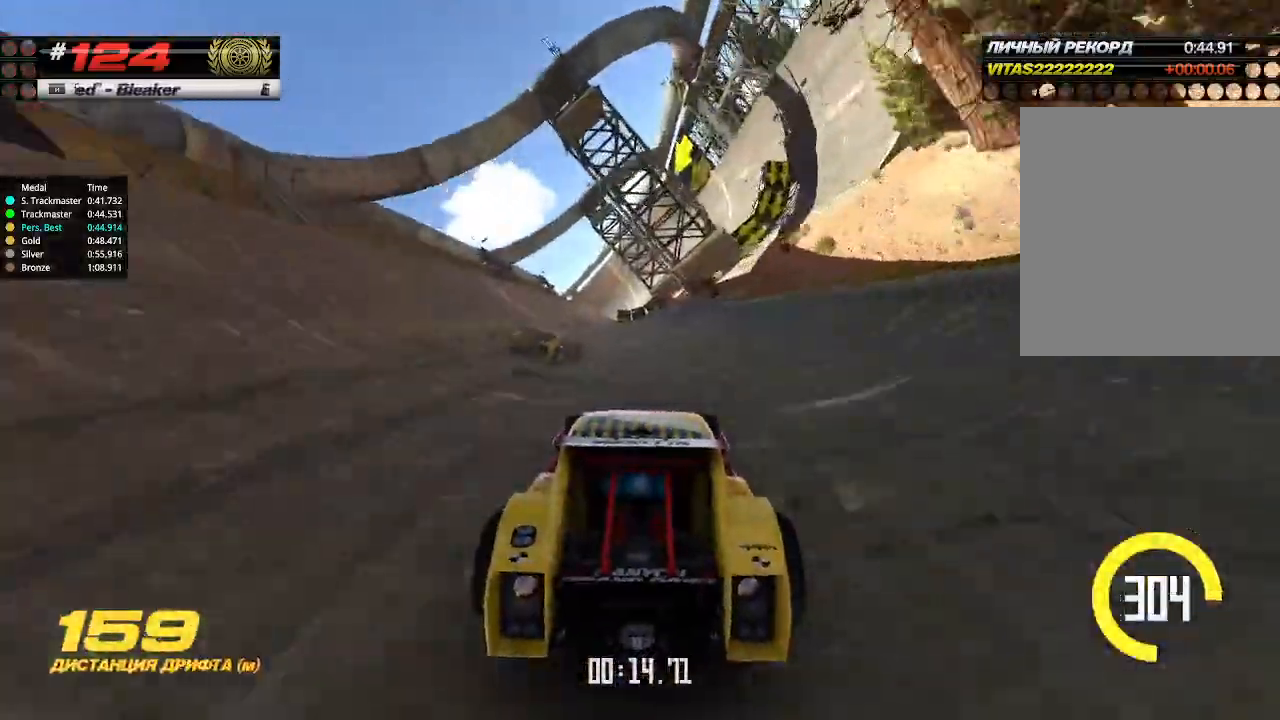
{"keys": ["right", "up"], "events": [[67, "right", "down"], [167, "right", "up"], [400, "right", "down"]]}
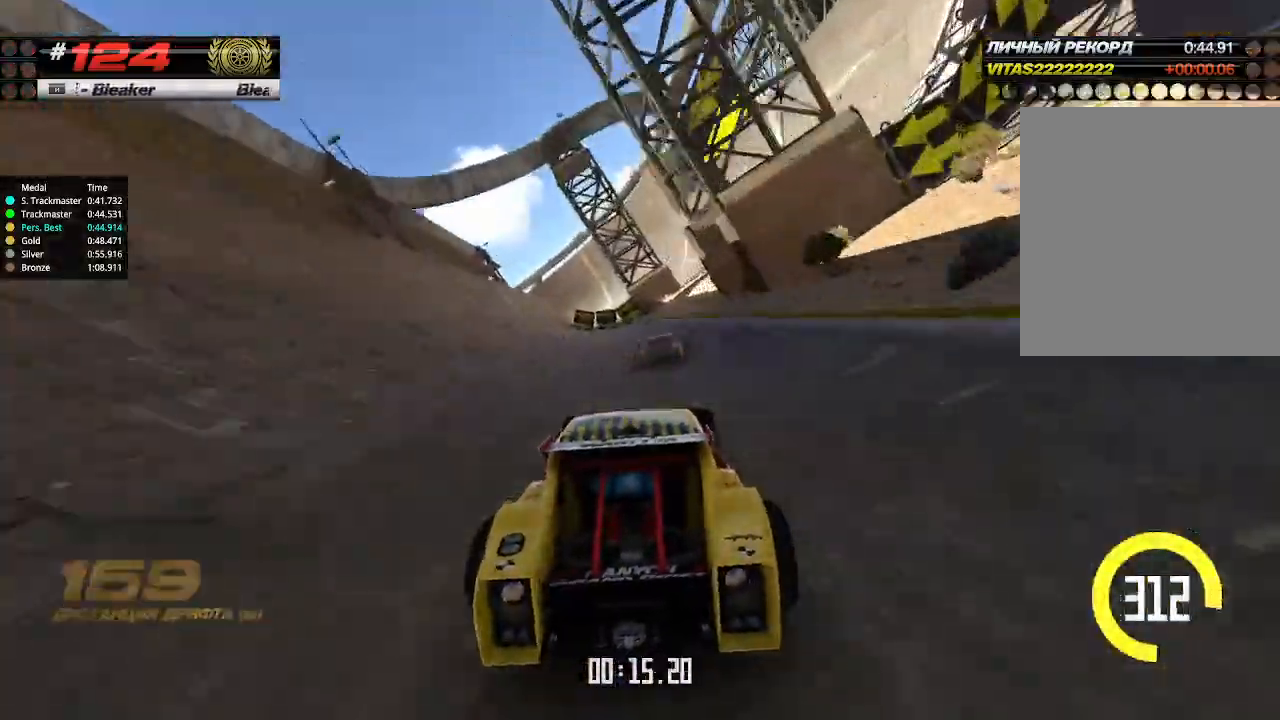
{"keys": ["left", "up"], "events": [[67, "right", "up"], [133, "right", "down"], [367, "right", "up"], [467, "left", "down"]]}
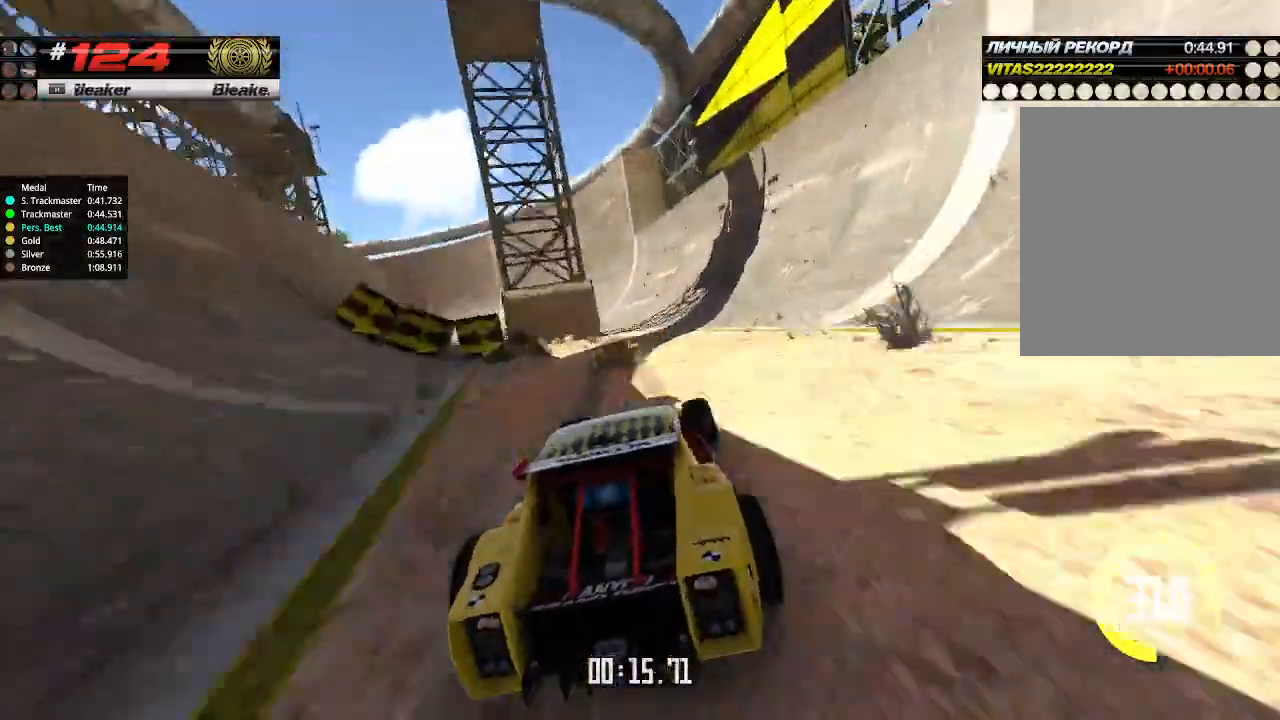
{"keys": ["up"], "events": [[67, "left", "up"], [167, "left", "down"], [233, "down", "down"], [367, "down", "up"], [500, "left", "up"]]}
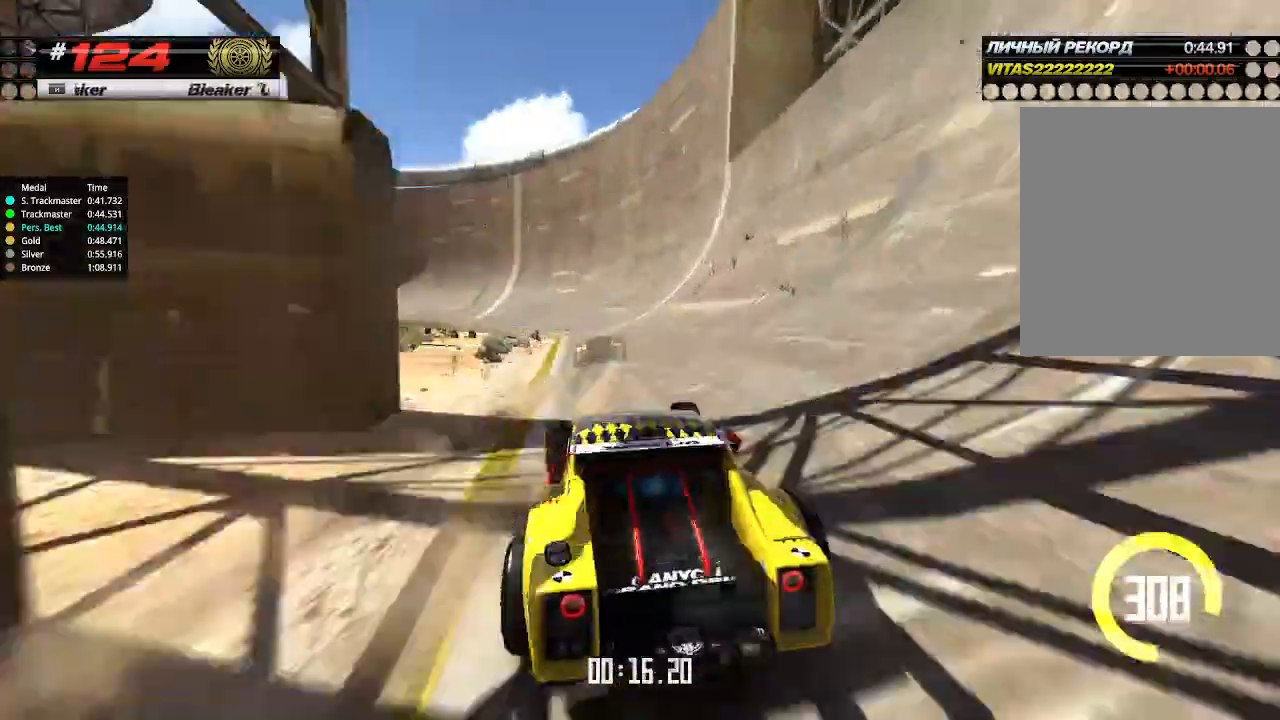
{"keys": ["up"], "events": [[133, "left", "down"], [467, "left", "up"]]}
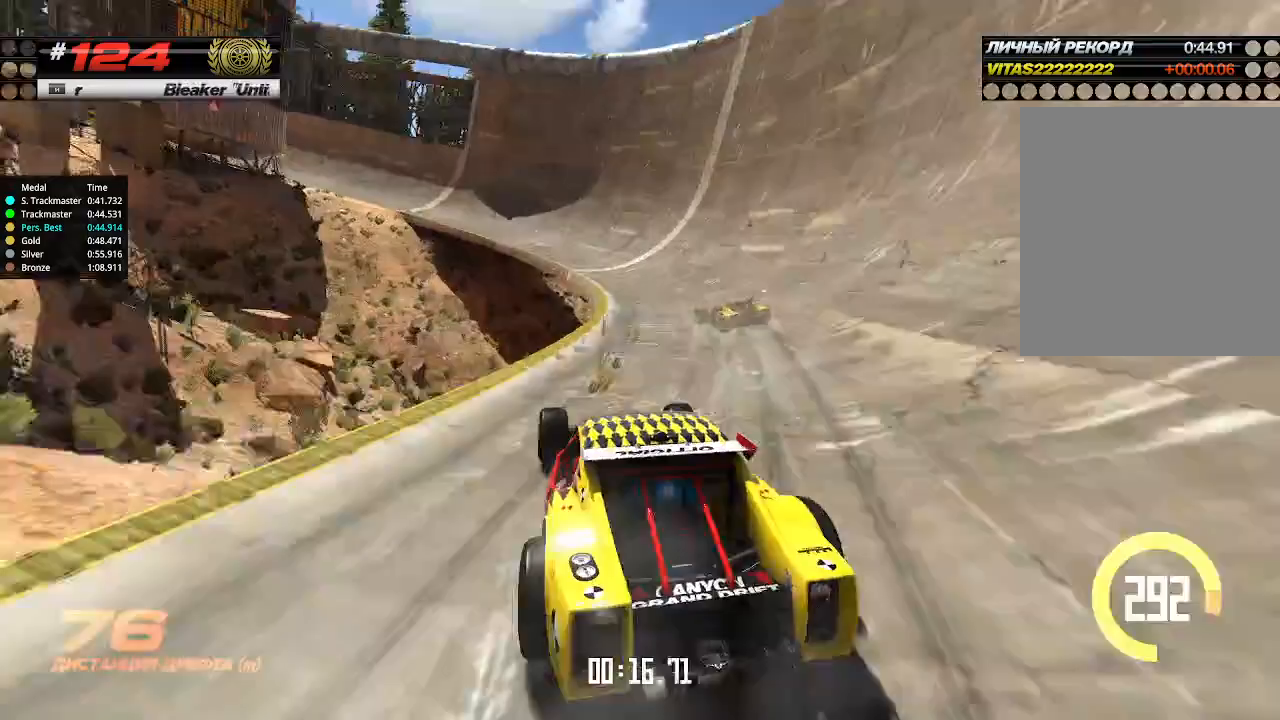
{"keys": ["left", "up"], "events": [[67, "left", "down"]]}
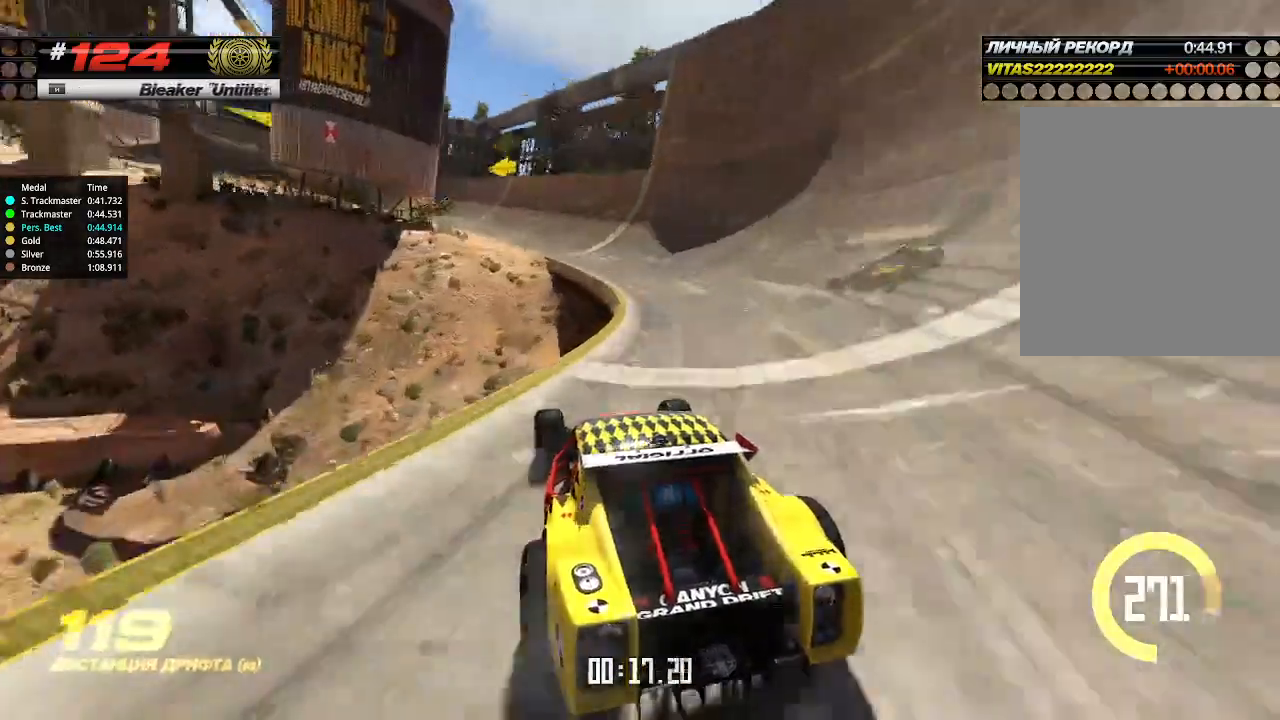
{"keys": ["left", "up"], "events": [[267, "left", "up"], [400, "left", "down"]]}
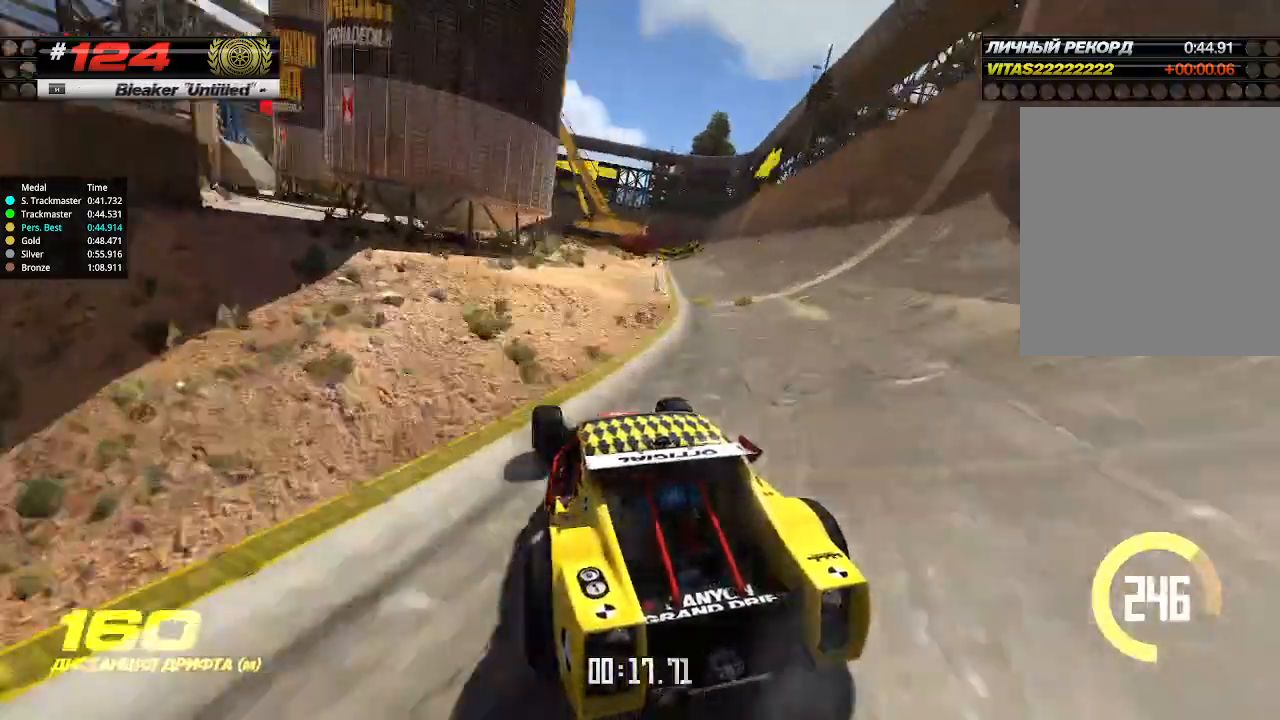
{"keys": ["up"], "events": [[167, "left", "up"]]}
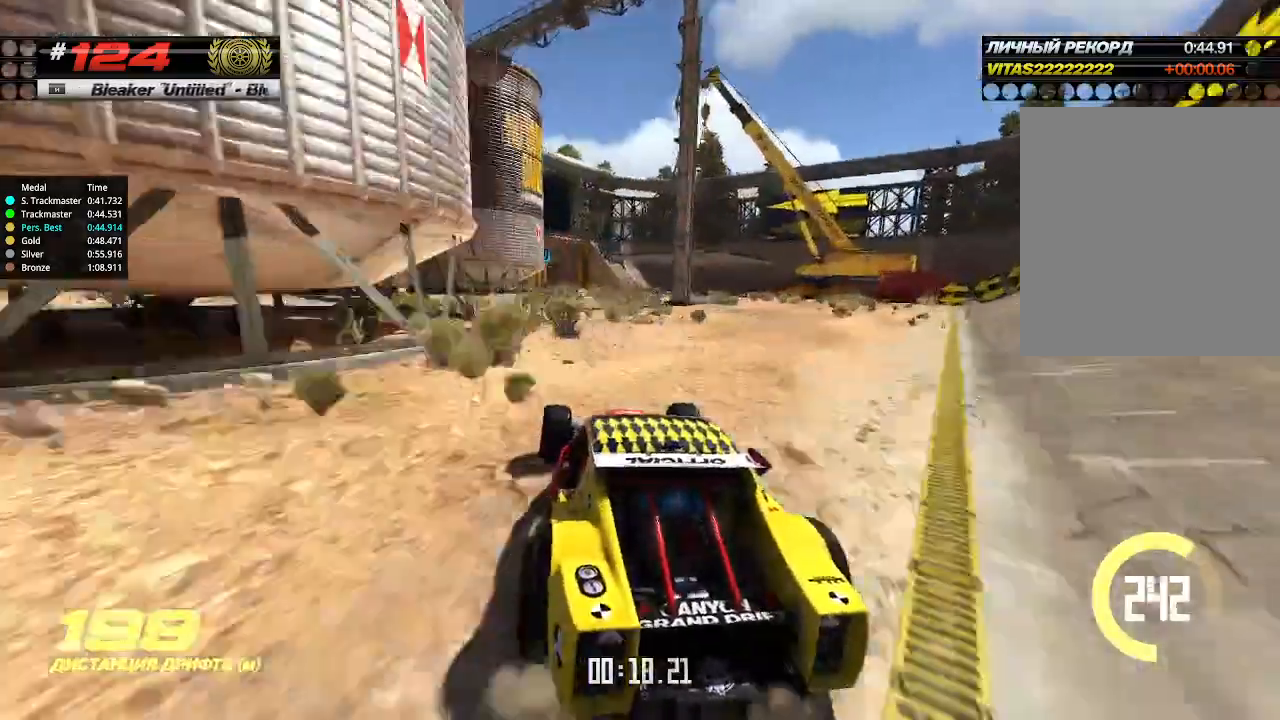
{"keys": ["left", "up"], "events": [[133, "right", "down"], [333, "left", "down"], [333, "right", "up"]]}
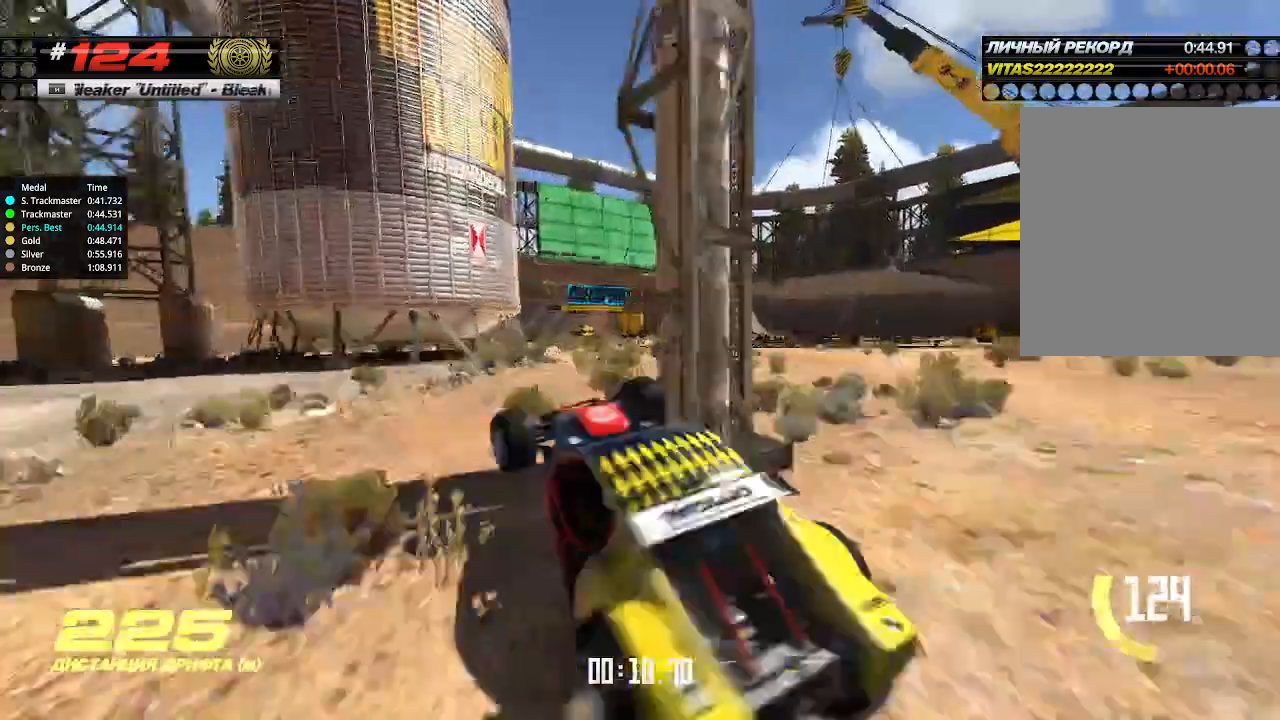
{"keys": ["up"], "events": [[33, "left", "up"], [267, "up", "up"], [300, "up", "down"]]}
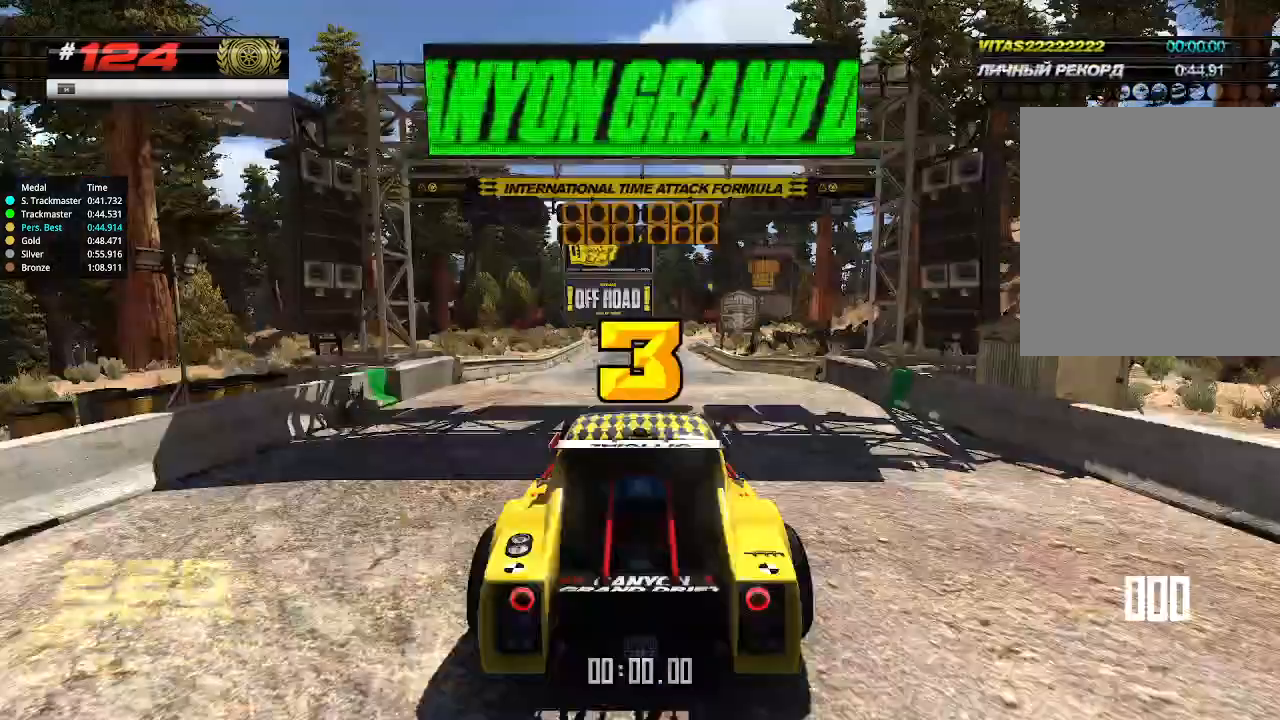
{"keys": ["up"], "events": []}
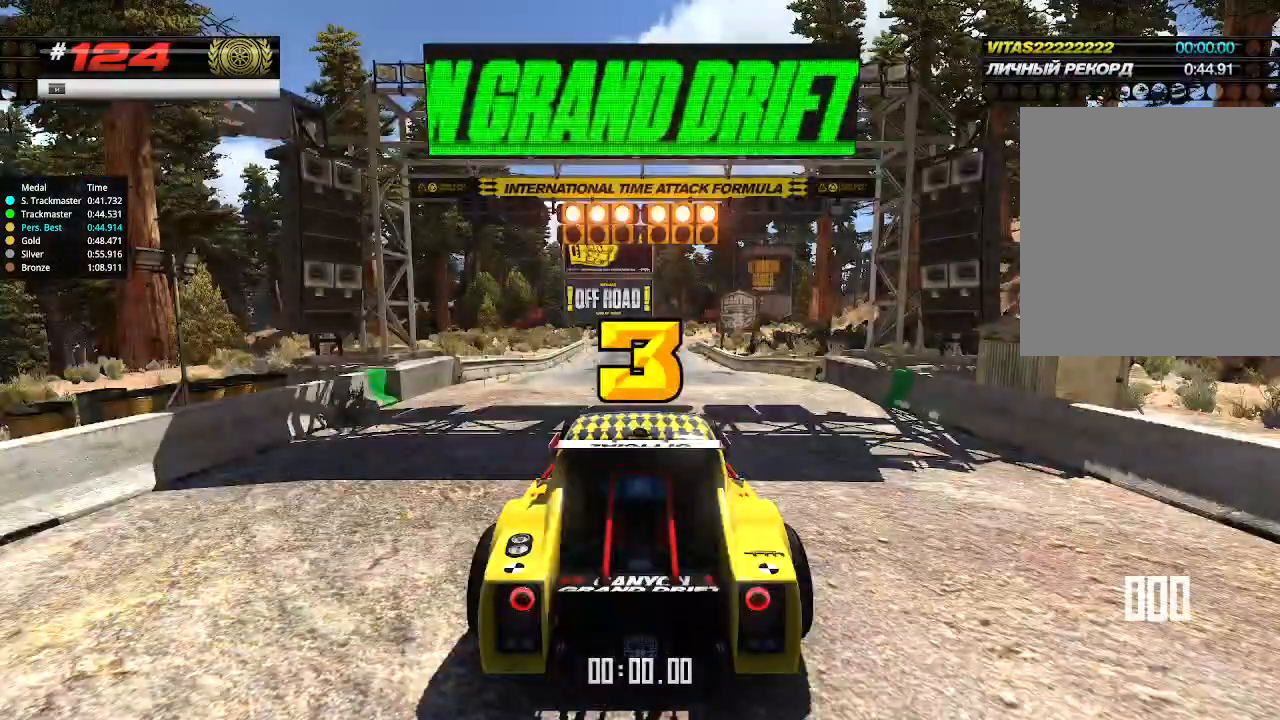
{"keys": ["up"], "events": []}
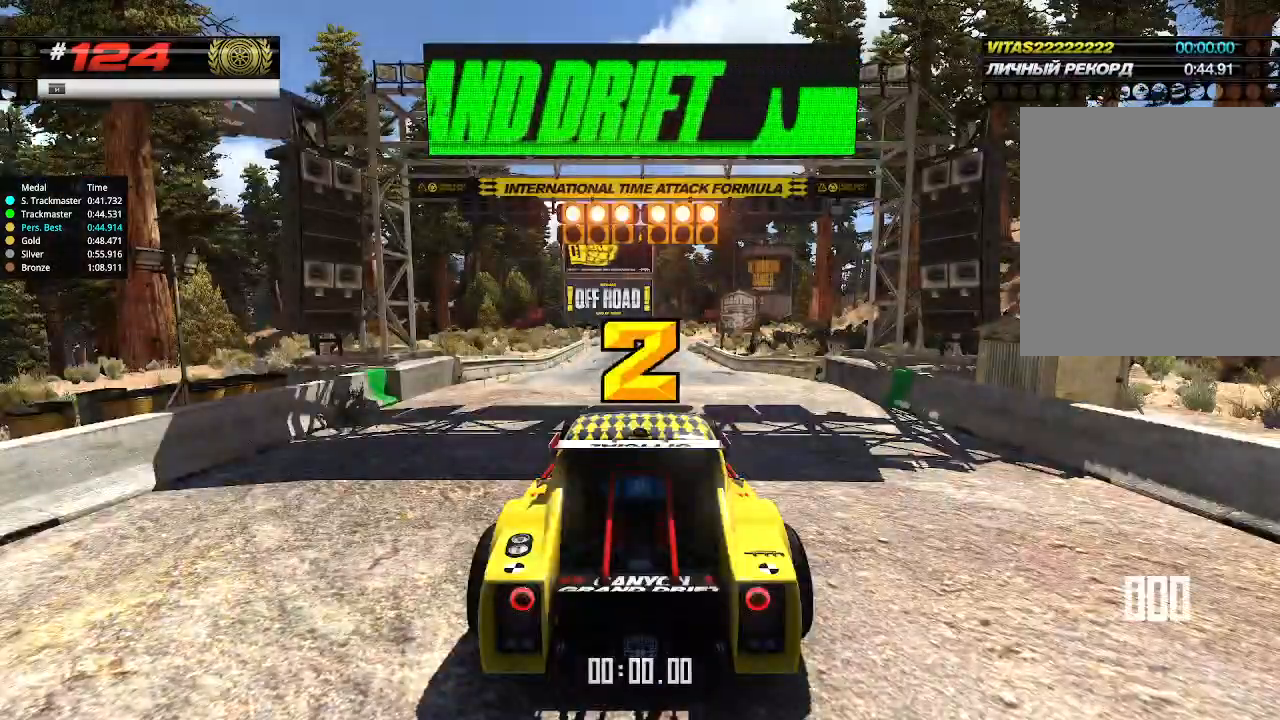
{"keys": ["up"], "events": []}
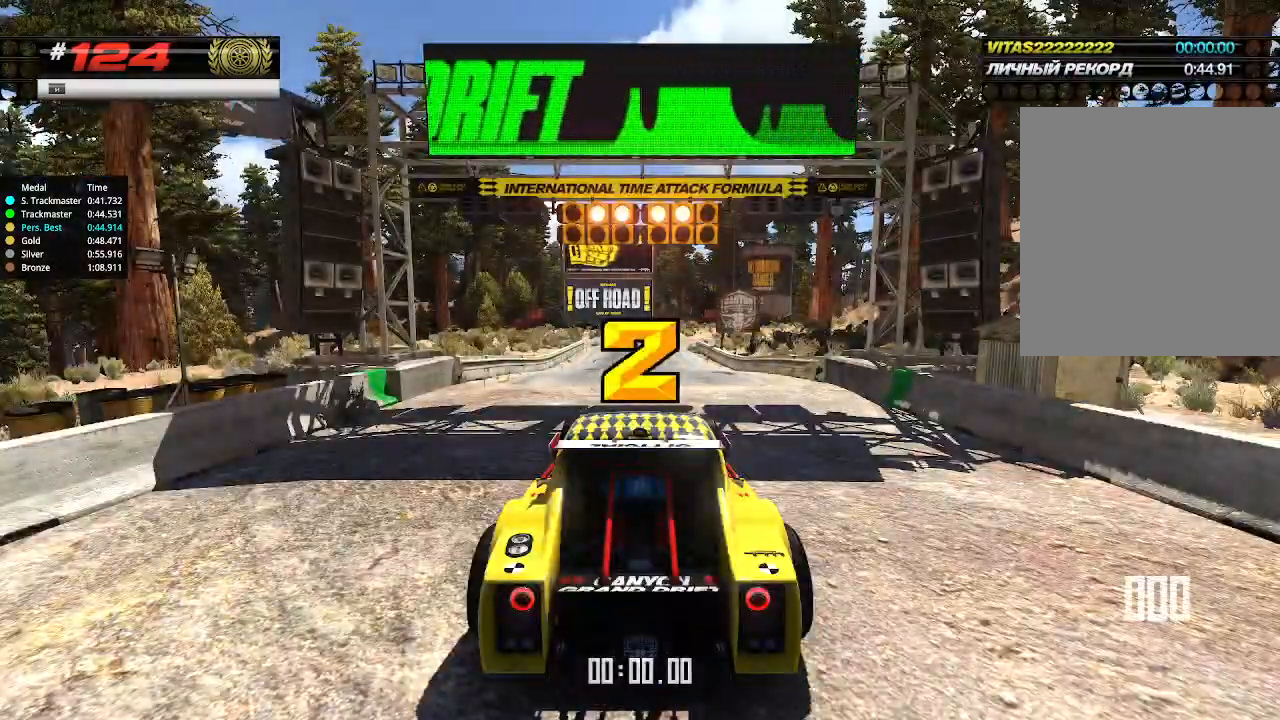
{"keys": ["up"], "events": []}
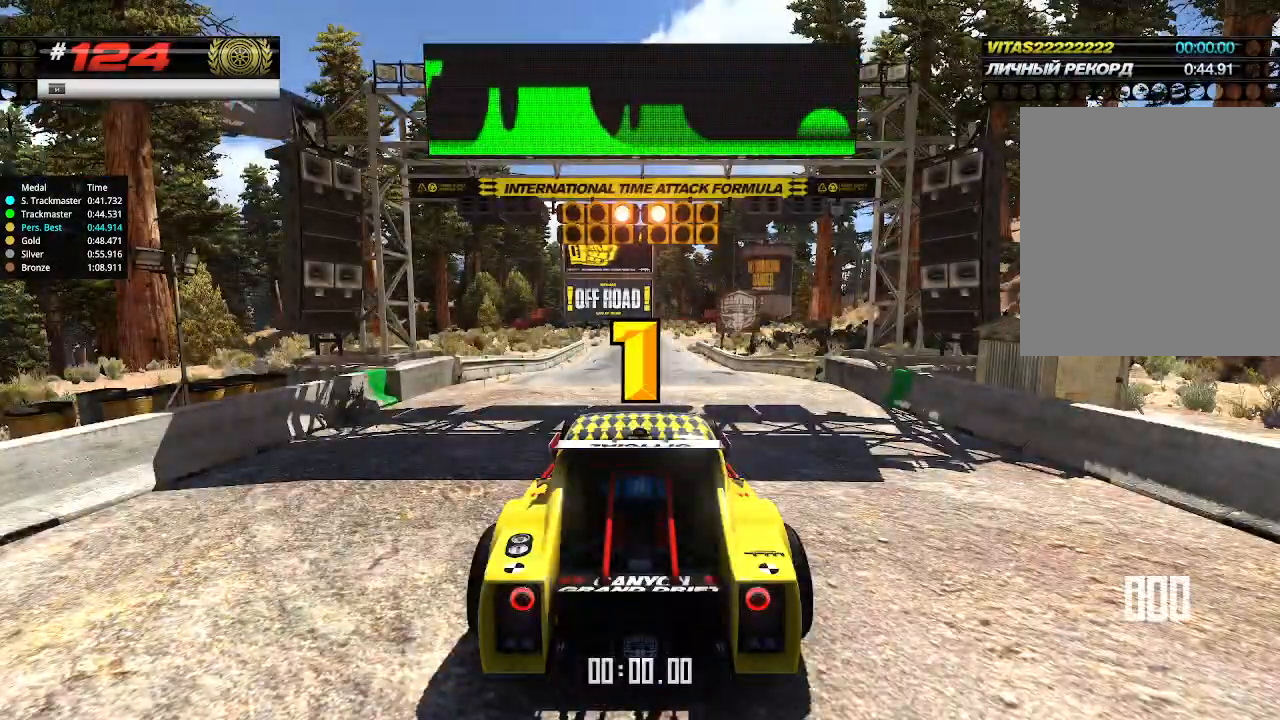
{"keys": ["up"], "events": []}